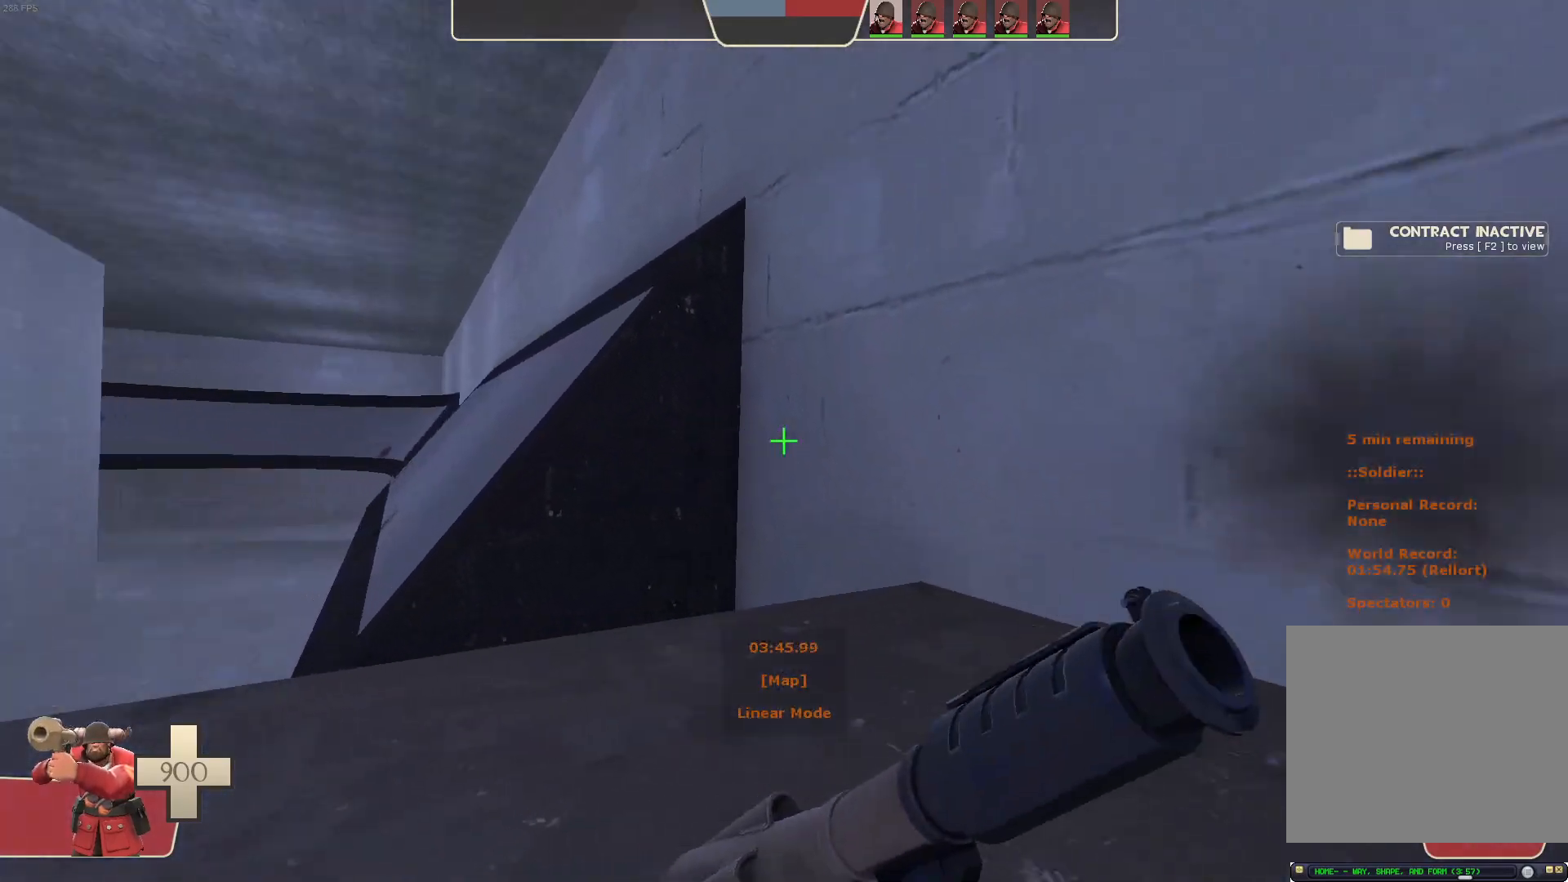
Gameplay with a controller (Xbox layout); each line is a JSON object with the inputs held at the frame after it (dt_ms = milliseconds from this image to that frame). "events" lists button and stick changes between this image and that frame as [ms after this image, input, new state], when the widget could be followed in between. Not read: A L3 R3 X.
{"dt_ms": 500, "buttons": [], "left_stick": "up-right", "right_stick": "right", "events": [[100, "left_stick", "up-right"], [133, "right_stick", "center"], [183, "right_stick", "right"], [333, "right_stick", "center"], [467, "right_stick", "right"]]}
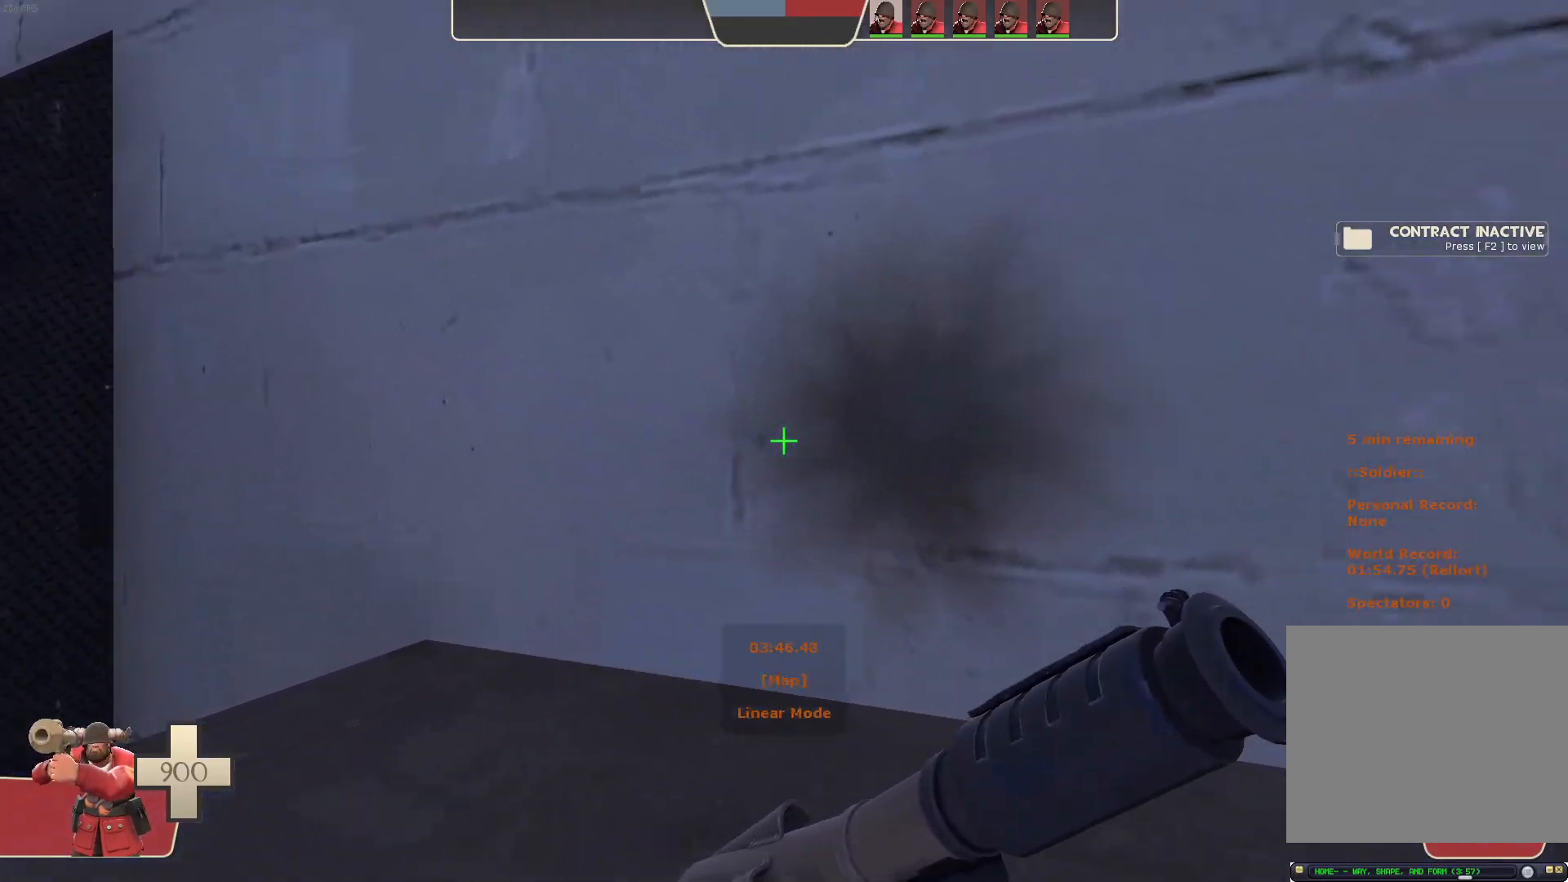
{"dt_ms": 1000, "buttons": ["L1", "R2"], "left_stick": "left", "right_stick": "left"}
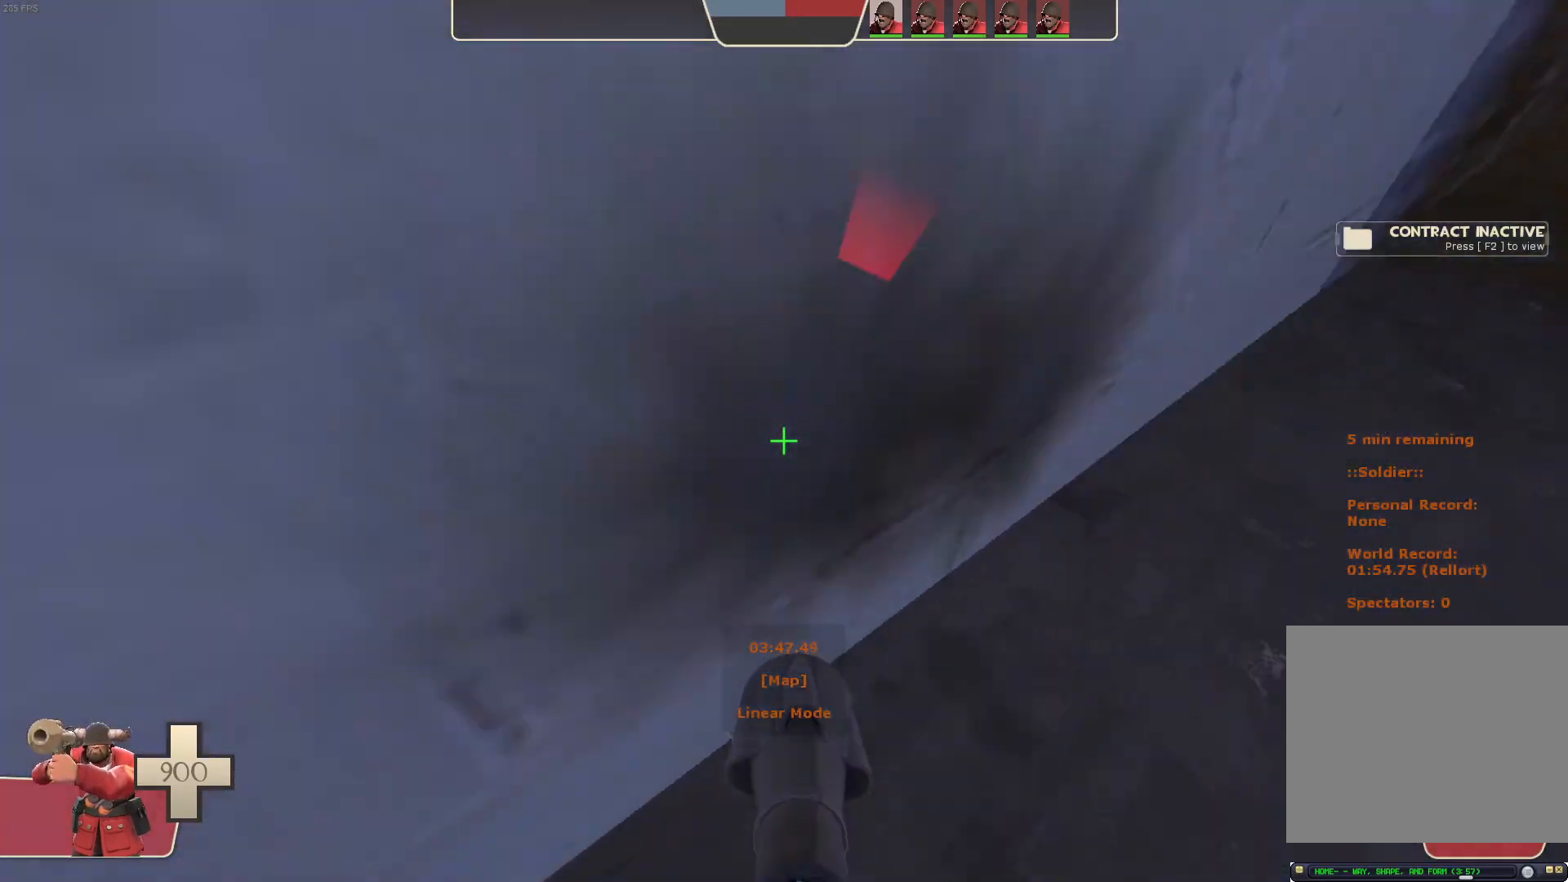
{"dt_ms": 500, "buttons": ["L1"], "left_stick": "right", "right_stick": "right", "events": [[167, "left_stick", "center"], [217, "left_stick", "up-right"], [383, "right_stick", "center"], [400, "R2", "up"], [400, "left_stick", "center"], [467, "left_stick", "right"], [467, "right_stick", "right"]]}
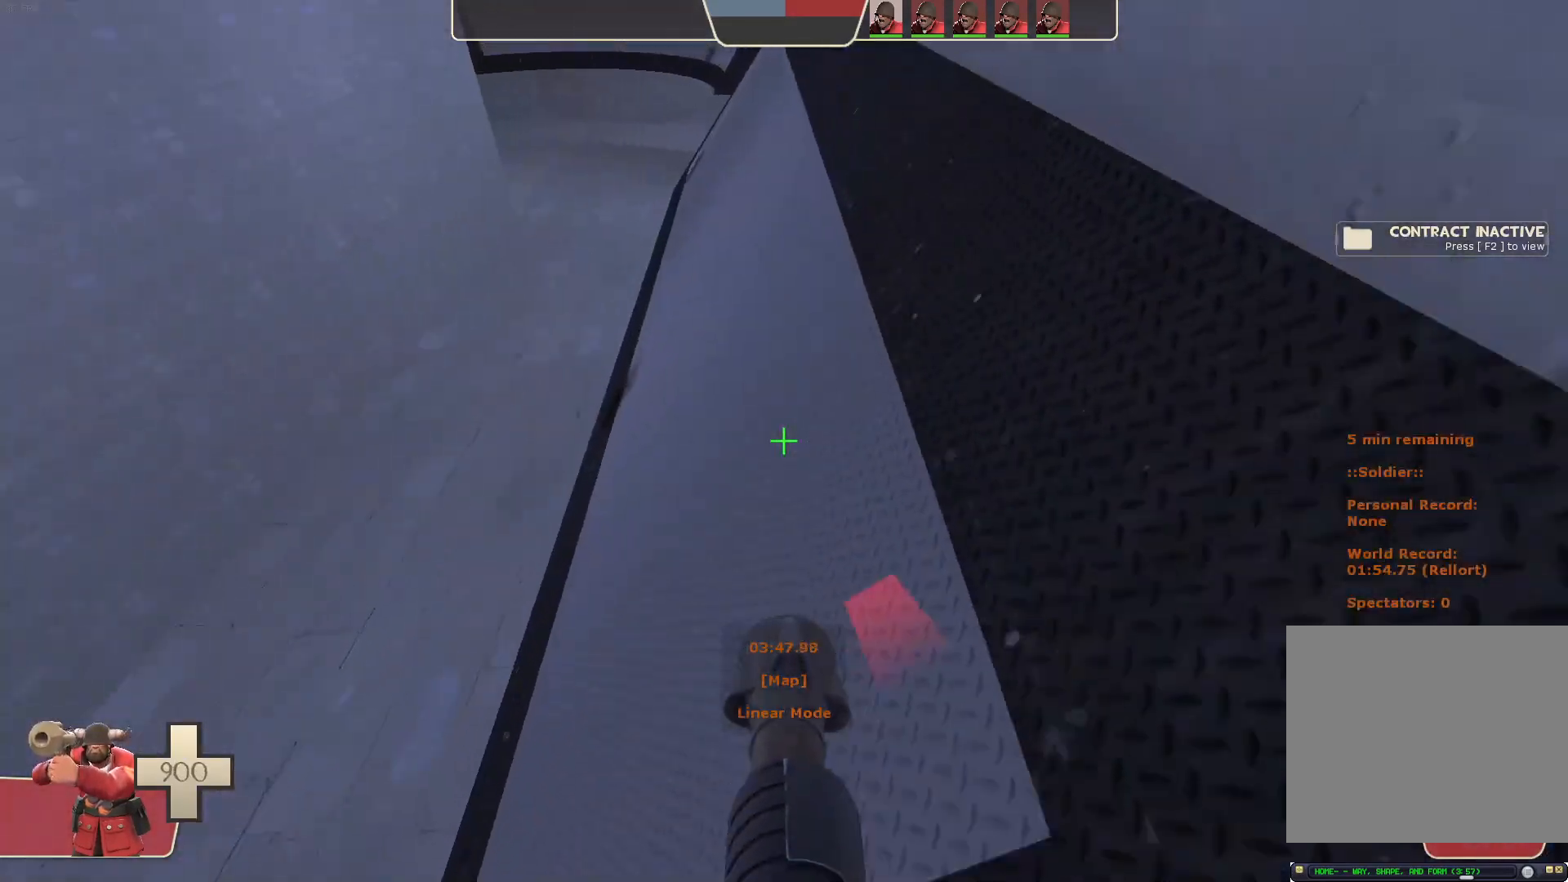
{"dt_ms": 500, "buttons": ["L1"], "left_stick": "up-right", "right_stick": "center", "events": [[167, "right_stick", "center"], [183, "left_stick", "center"], [250, "right_stick", "left"], [283, "left_stick", "left"], [417, "left_stick", "up-right"], [483, "right_stick", "center"]]}
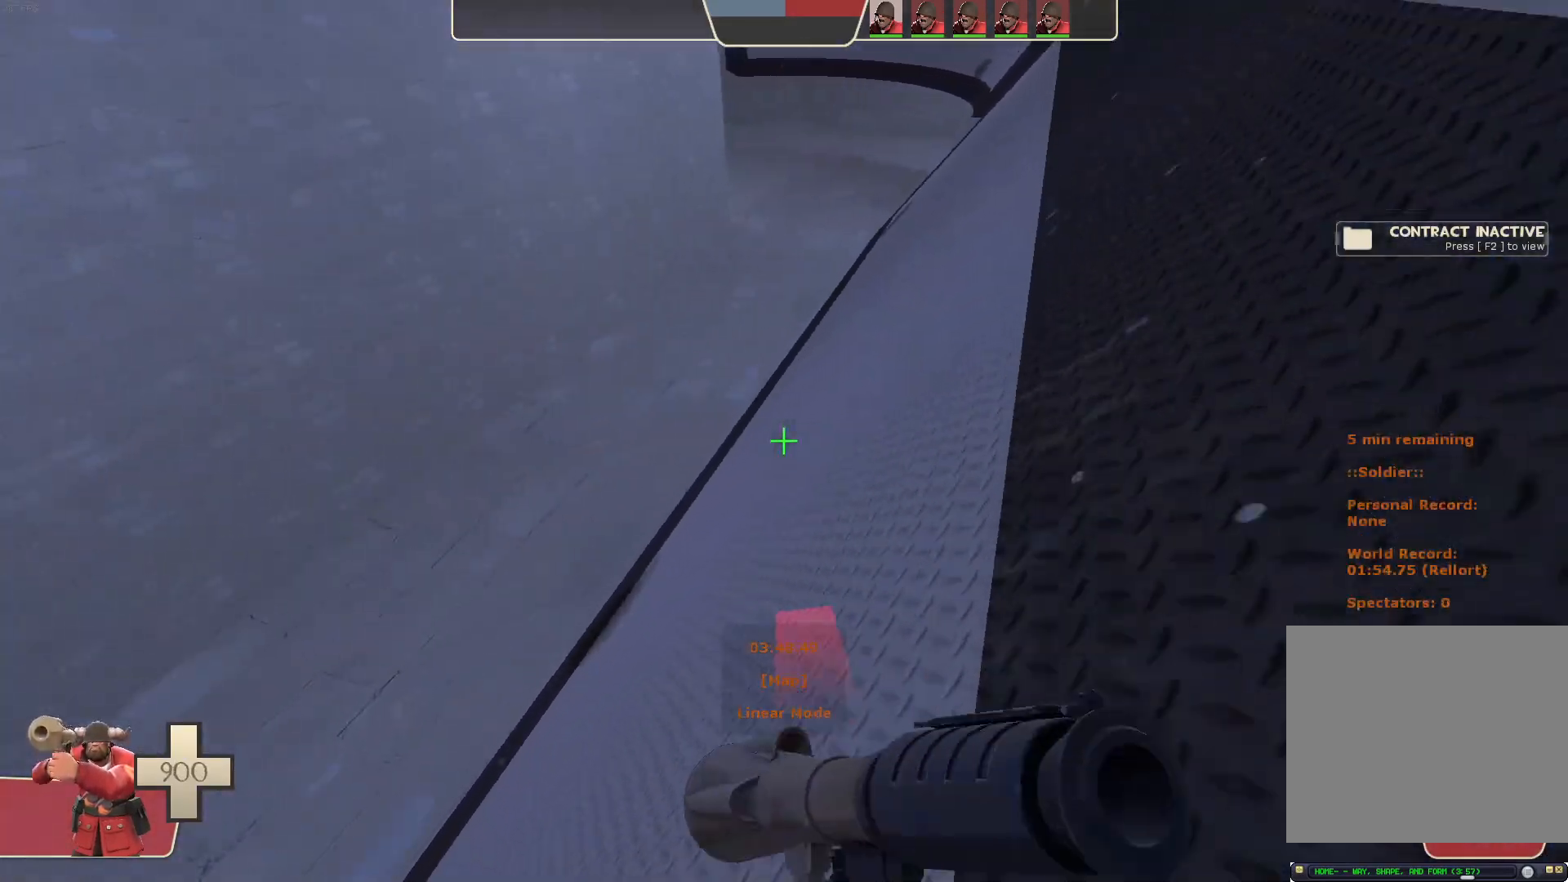
{"dt_ms": 500, "buttons": ["L1"], "left_stick": "right", "right_stick": "down-right", "events": [[17, "right_stick", "right"], [83, "left_stick", "right"], [233, "right_stick", "center"], [317, "right_stick", "down-right"]]}
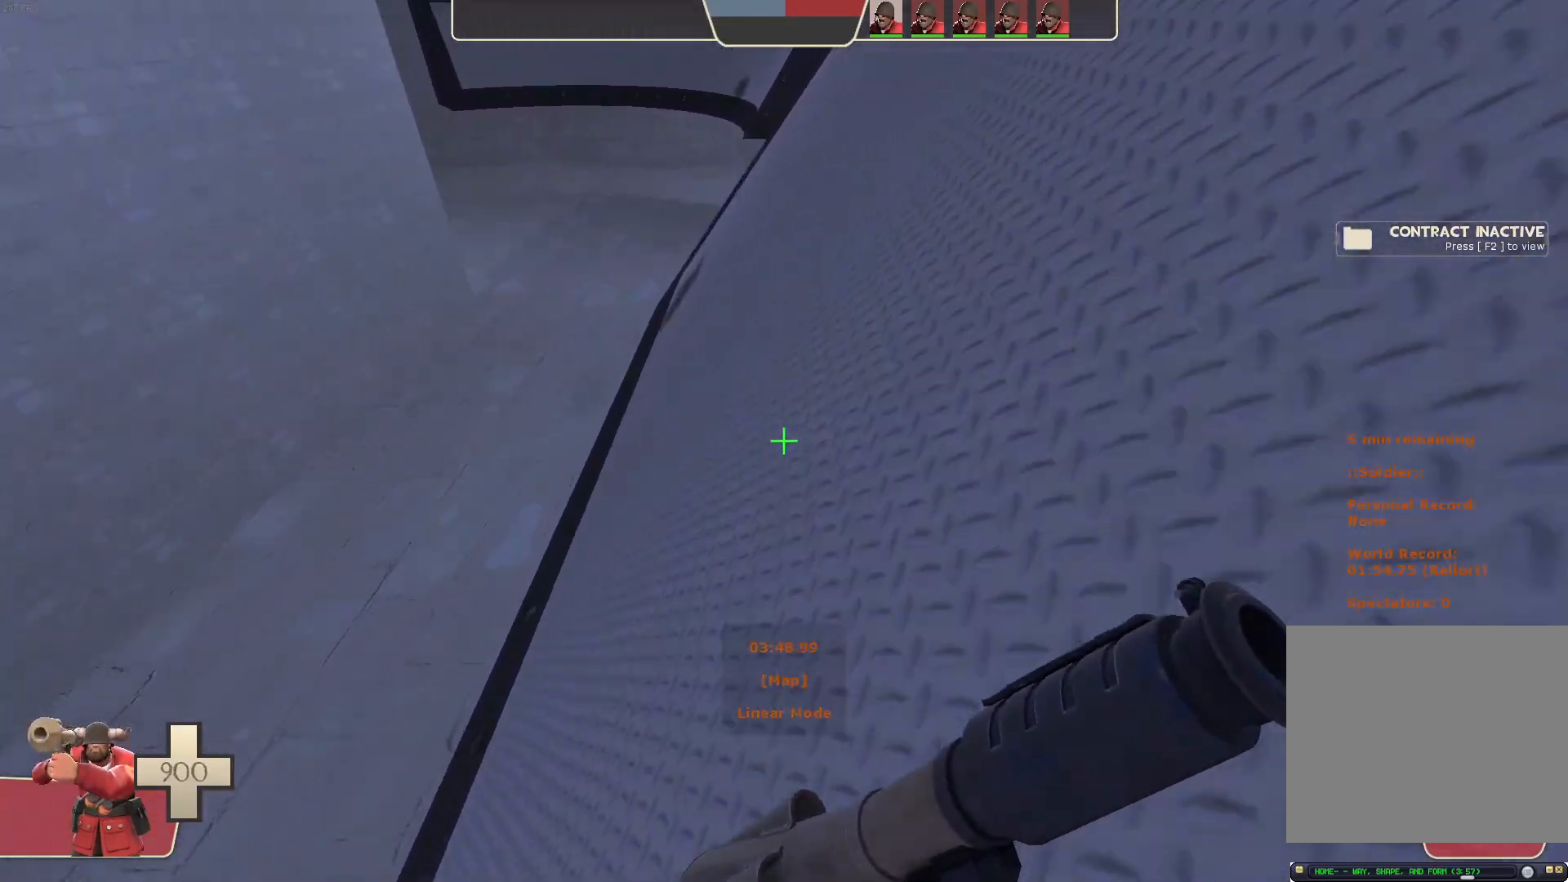
{"dt_ms": 500, "buttons": ["L1"], "left_stick": "right", "right_stick": "up", "events": [[67, "right_stick", "center"], [350, "right_stick", "up-left"], [483, "right_stick", "up"]]}